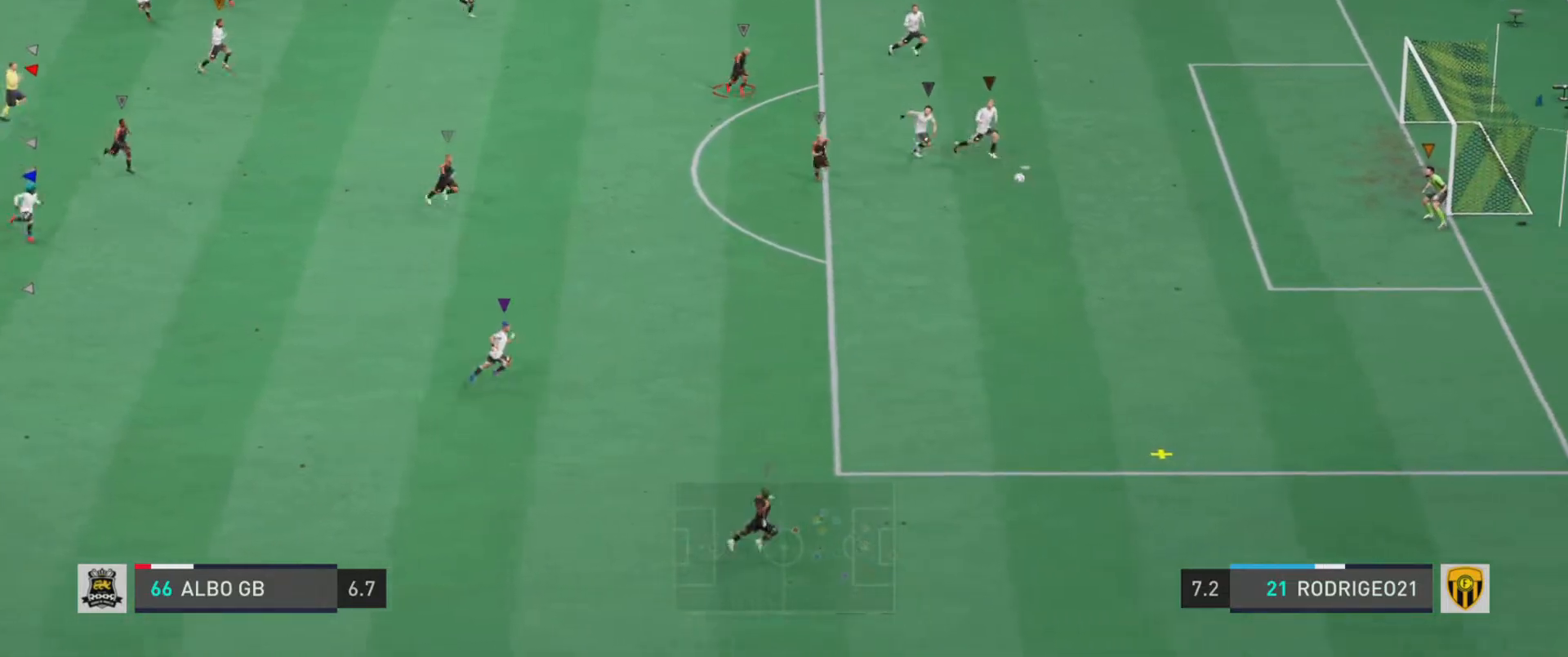
Gameplay with a controller (PlayStation layout); each line is a JSON object with the inputs held at the frame after it. "events" lists button and stick changes between this image and that frame as [ms after this image, input, new state], when the widget could be followed in between. Not read: L3 R3 right_stick.
{"buttons": ["R1"], "left_stick": "down-right", "events": []}
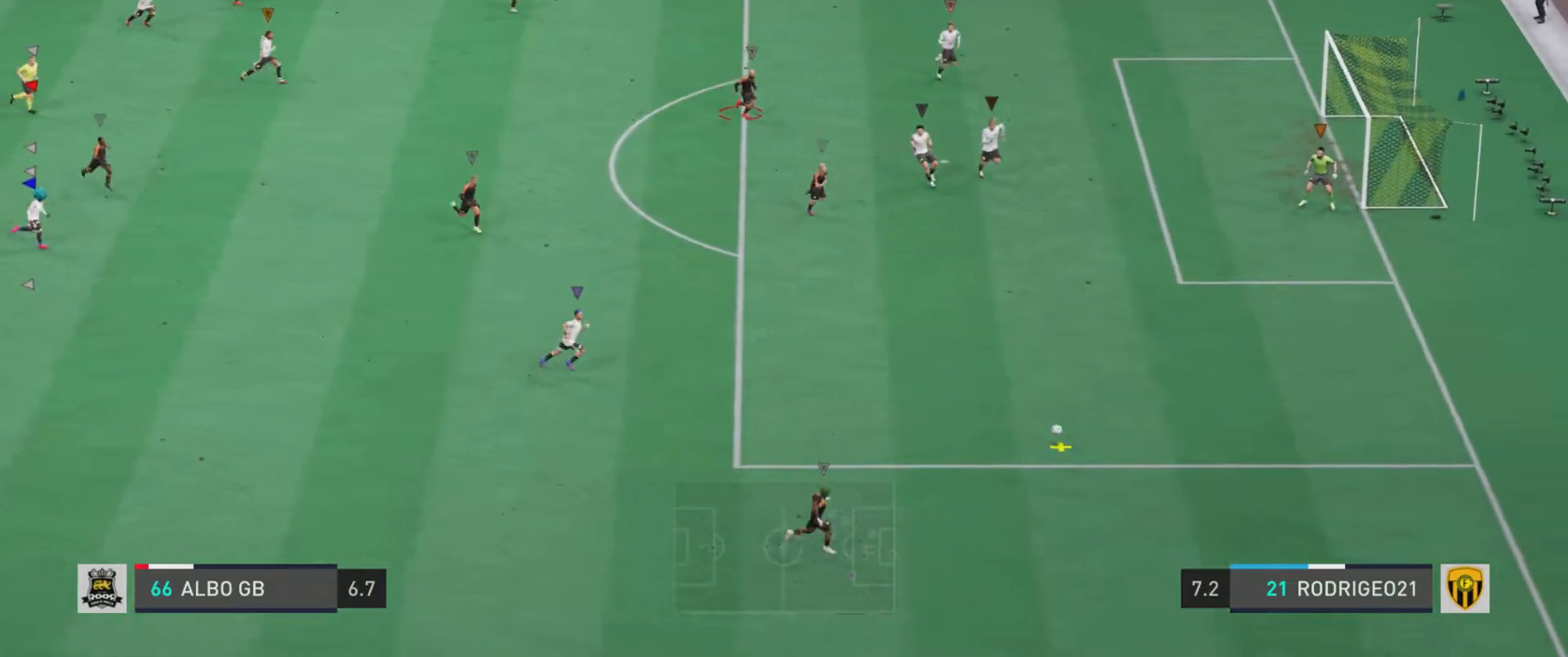
{"buttons": [], "left_stick": "center", "events": [[417, "R1", "up"], [451, "left_stick", "center"]]}
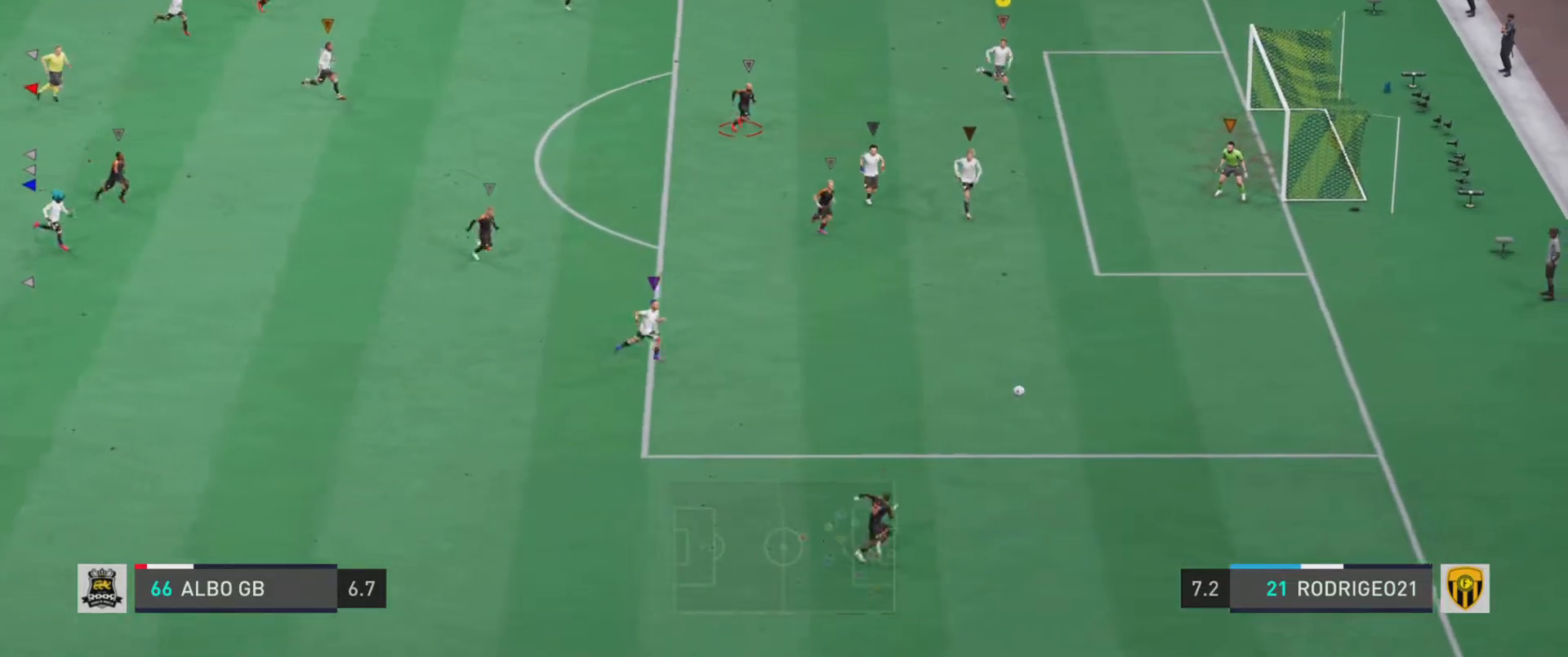
{"buttons": ["L2"], "left_stick": "down-left", "events": [[117, "L2", "down"], [117, "left_stick", "left"], [283, "left_stick", "down-left"]]}
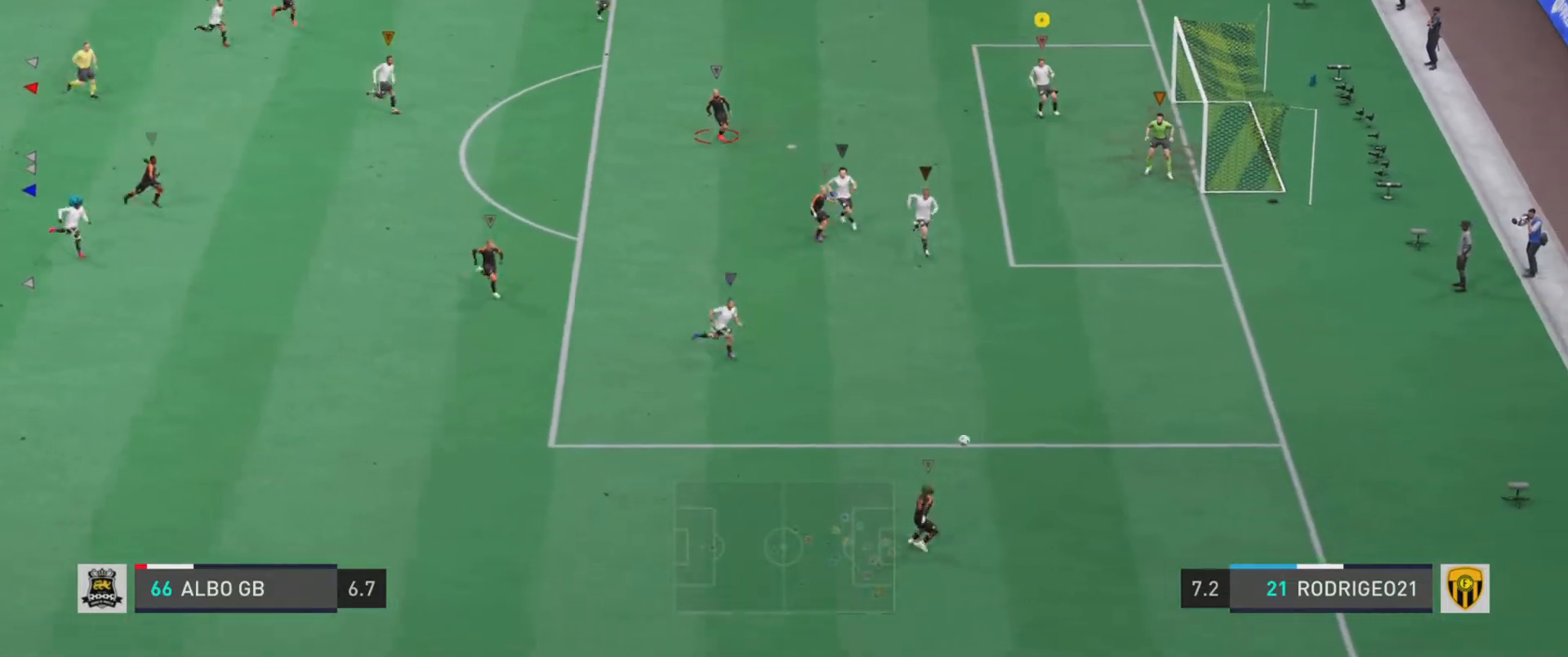
{"buttons": ["L2"], "left_stick": "down-left", "events": []}
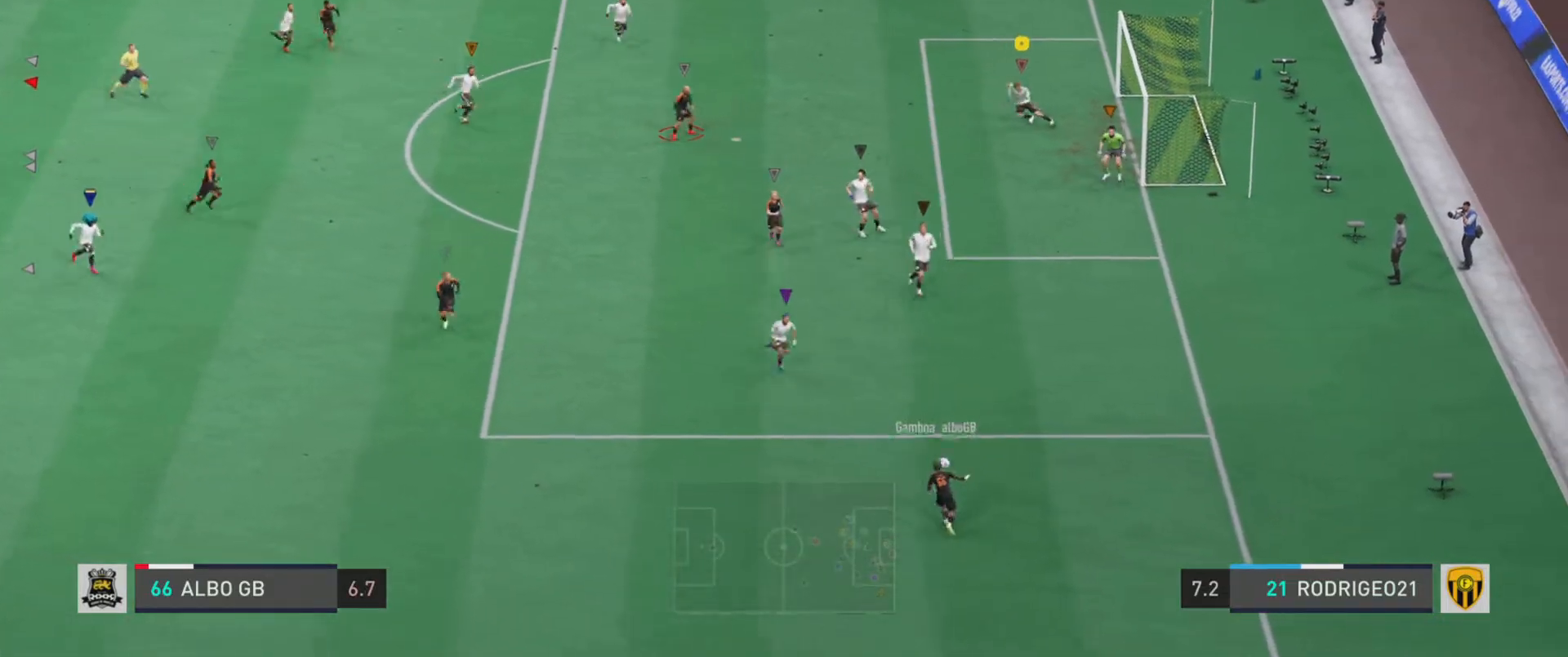
{"buttons": ["L2"], "left_stick": "down-left", "events": []}
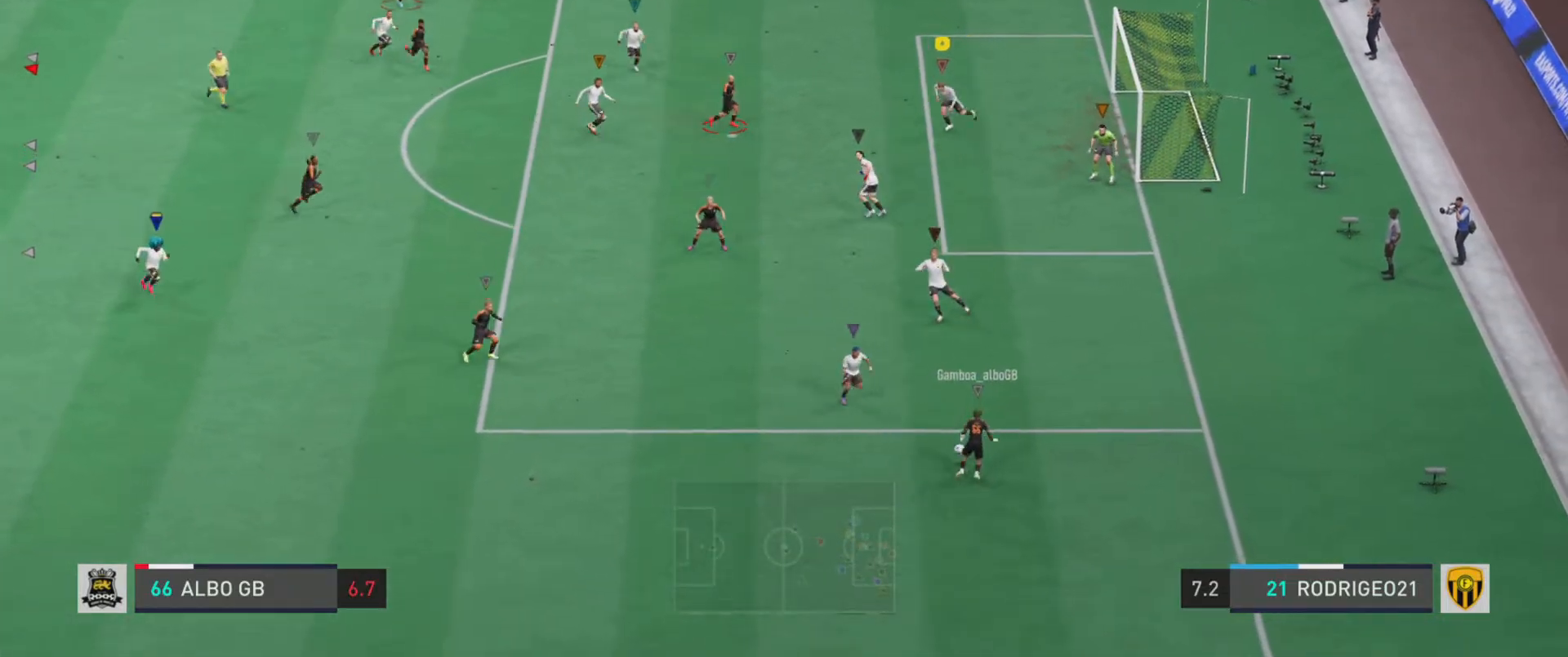
{"buttons": ["L2"], "left_stick": "down", "events": [[150, "left_stick", "down"]]}
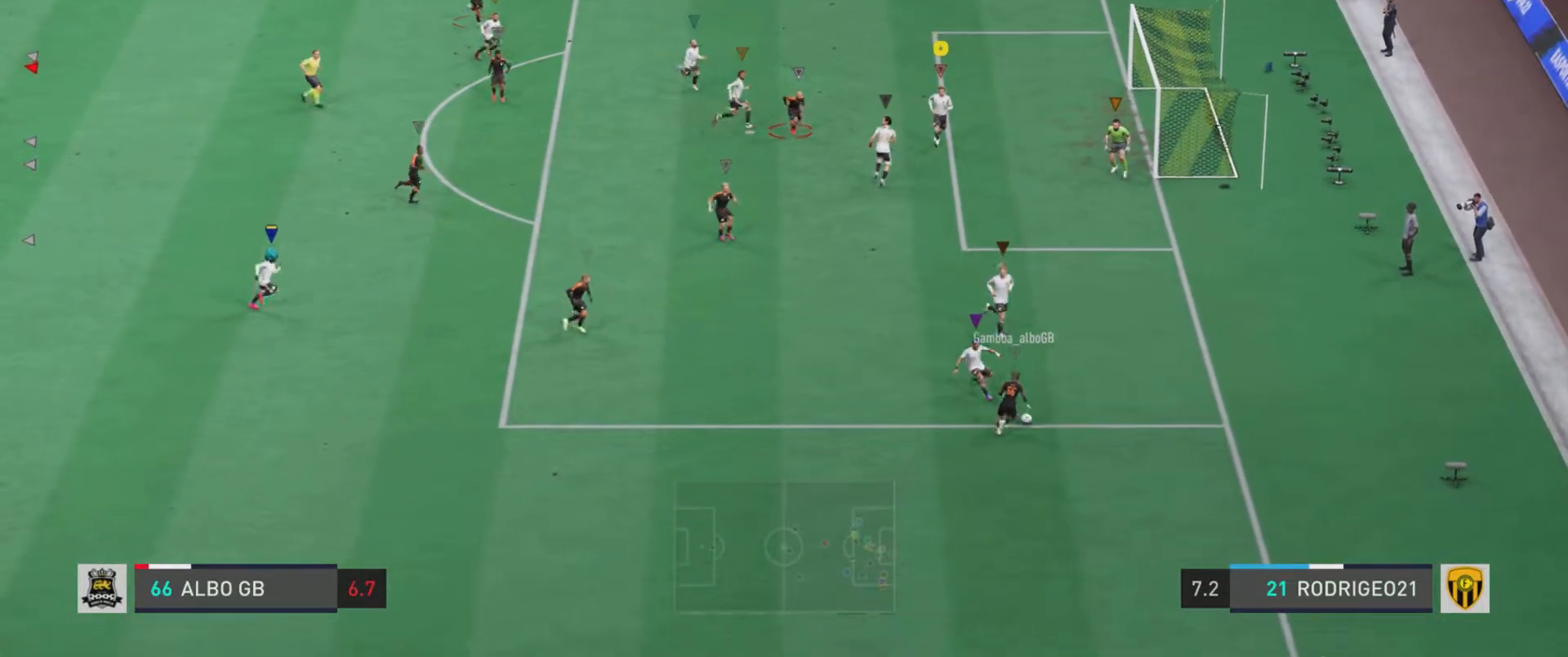
{"buttons": ["L2"], "left_stick": "down-right", "events": [[150, "left_stick", "down-right"]]}
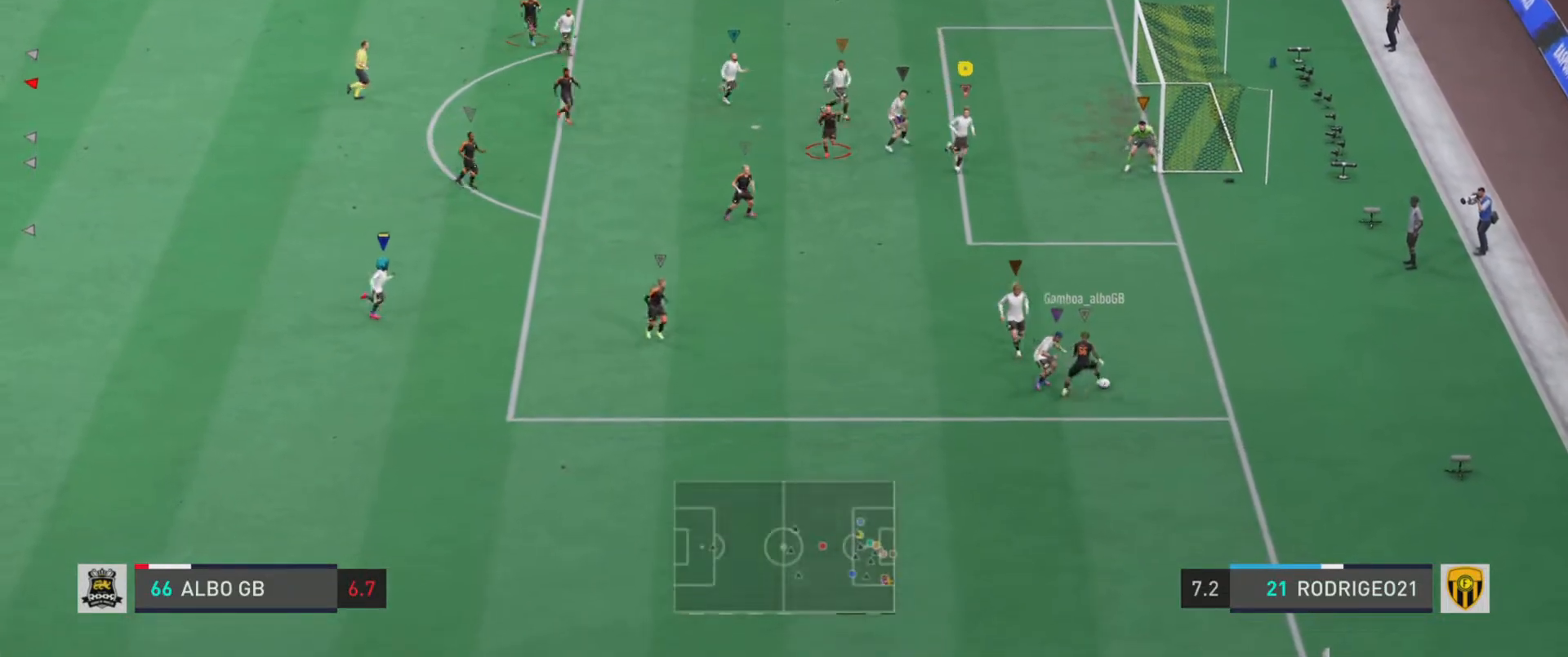
{"buttons": ["L2"], "left_stick": "up", "events": [[34, "left_stick", "right"], [150, "left_stick", "up-right"], [351, "left_stick", "up"]]}
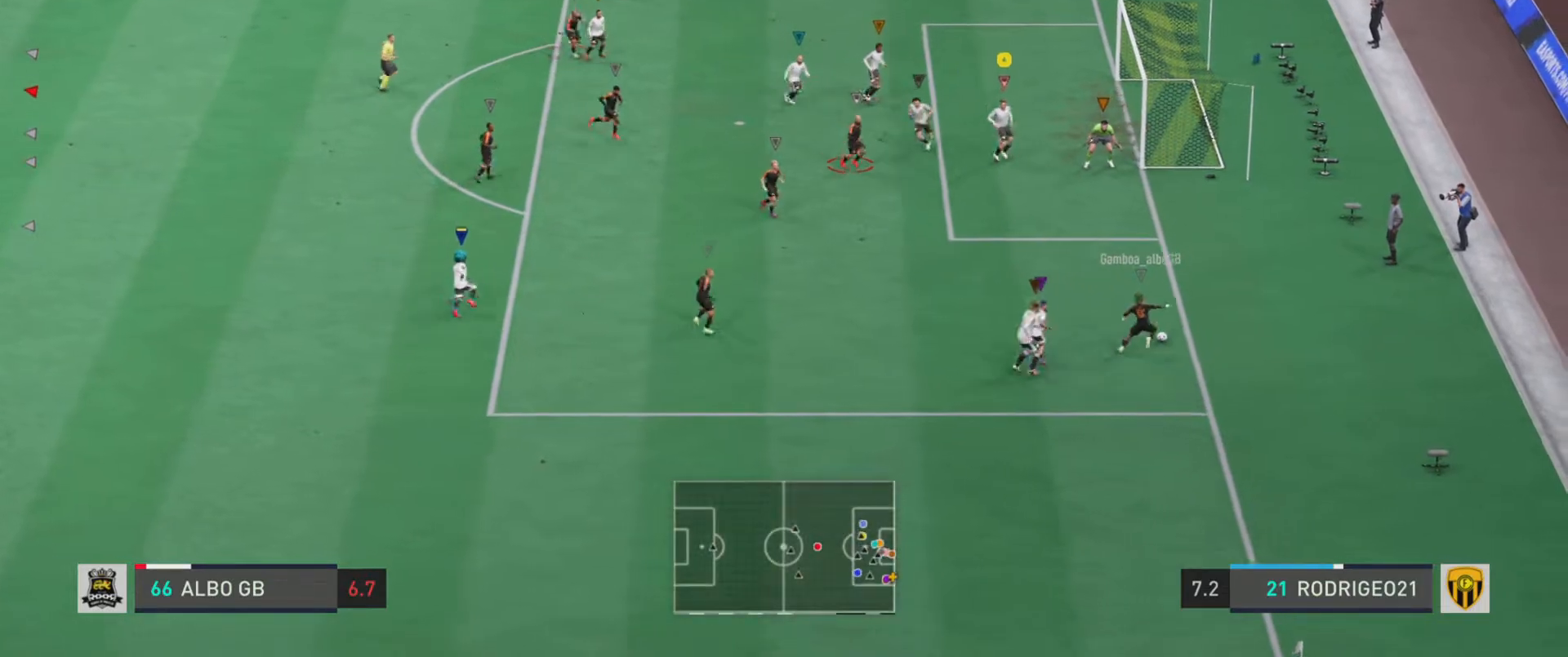
{"buttons": ["L2"], "left_stick": "down-left", "events": [[83, "left_stick", "right"], [150, "left_stick", "down"], [250, "left_stick", "down-left"]]}
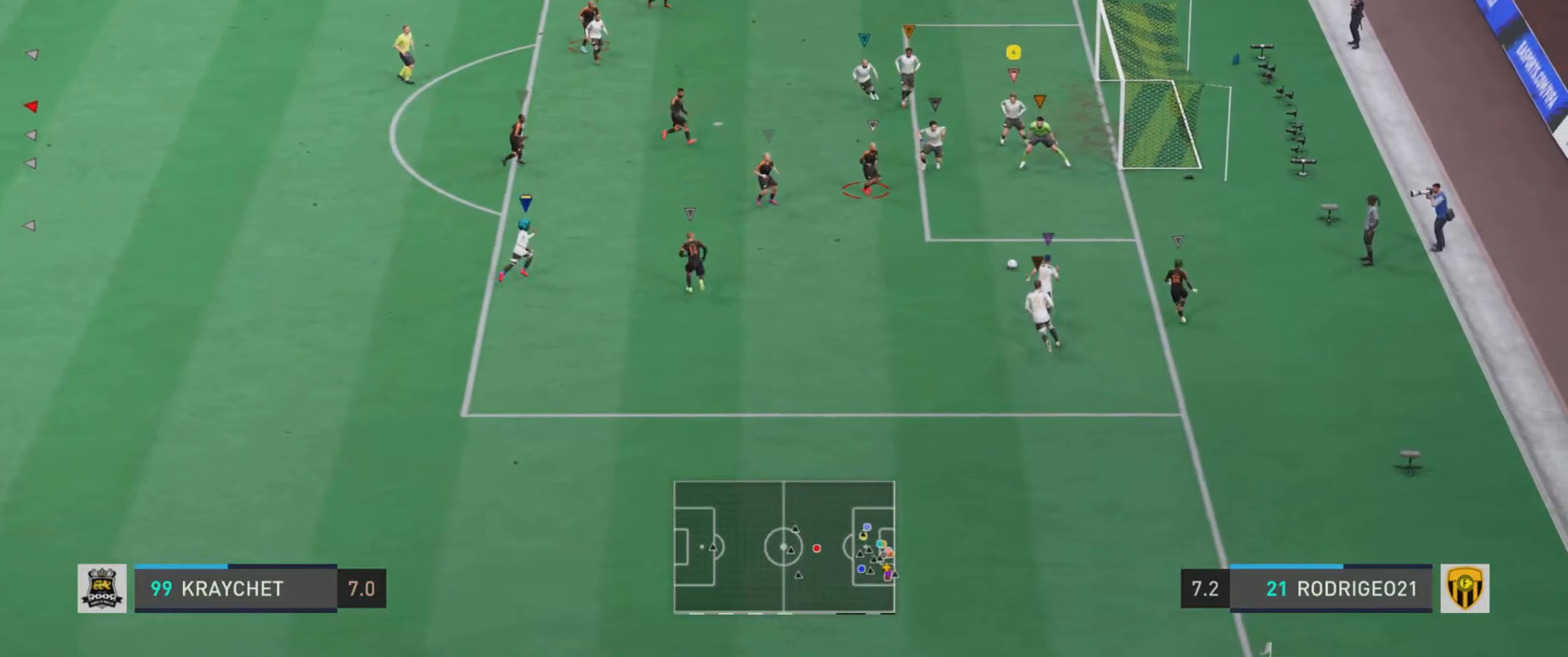
{"buttons": ["L2"], "left_stick": "down-left", "events": []}
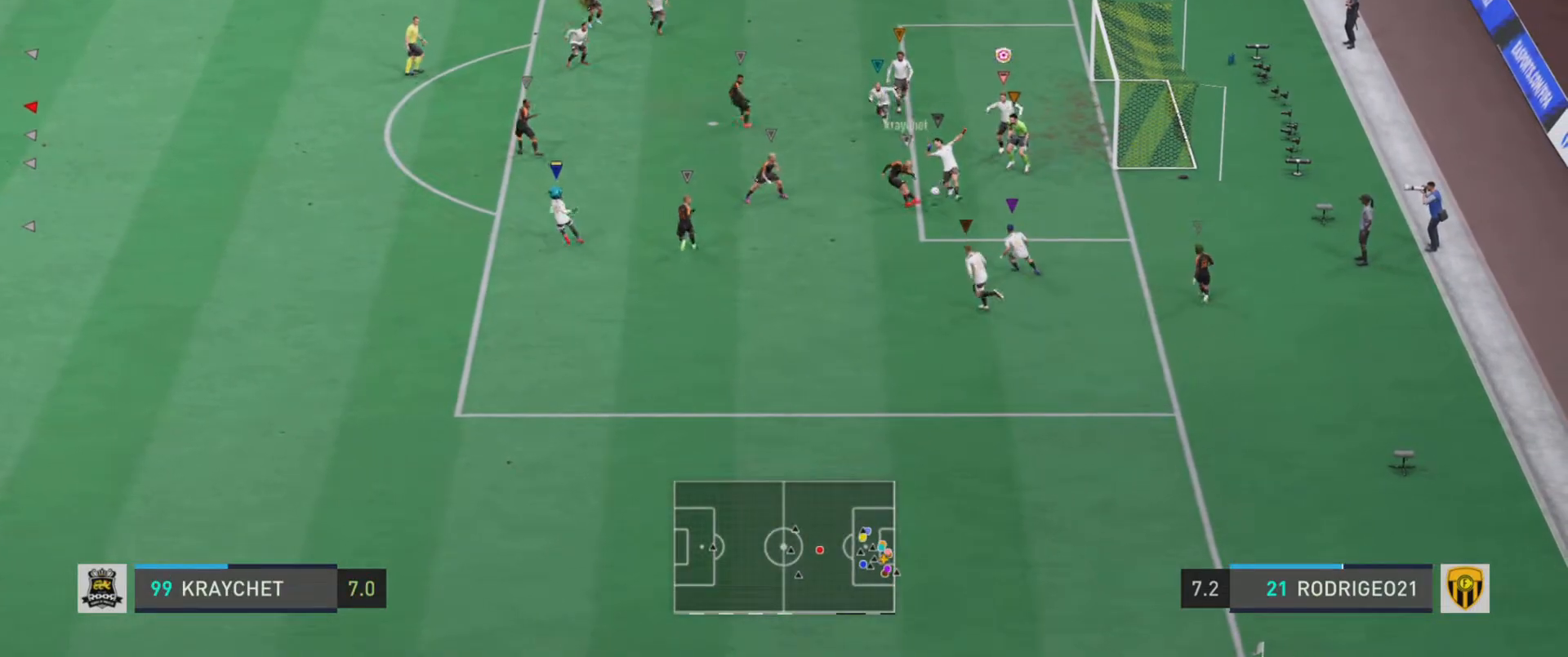
{"buttons": ["L2"], "left_stick": "down-left", "events": []}
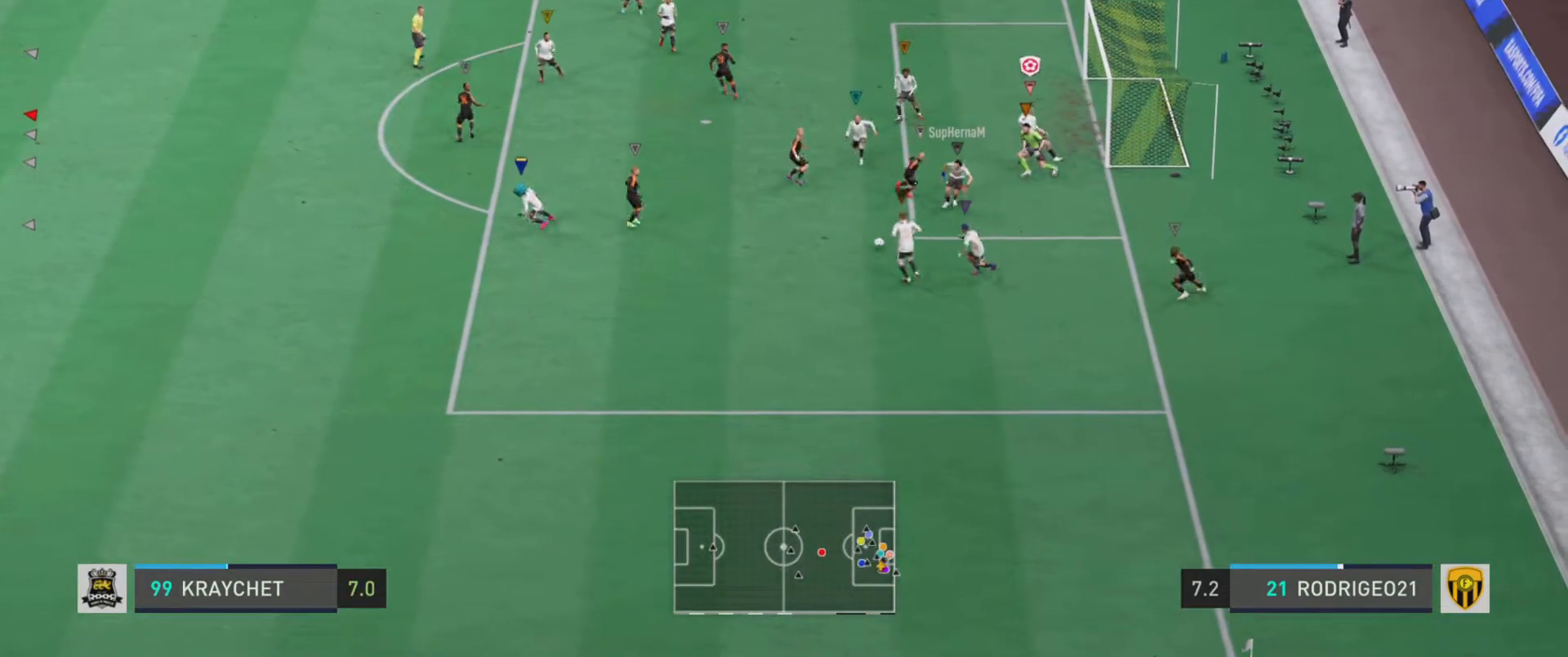
{"buttons": [], "left_stick": "down-left", "events": [[234, "L2", "up"]]}
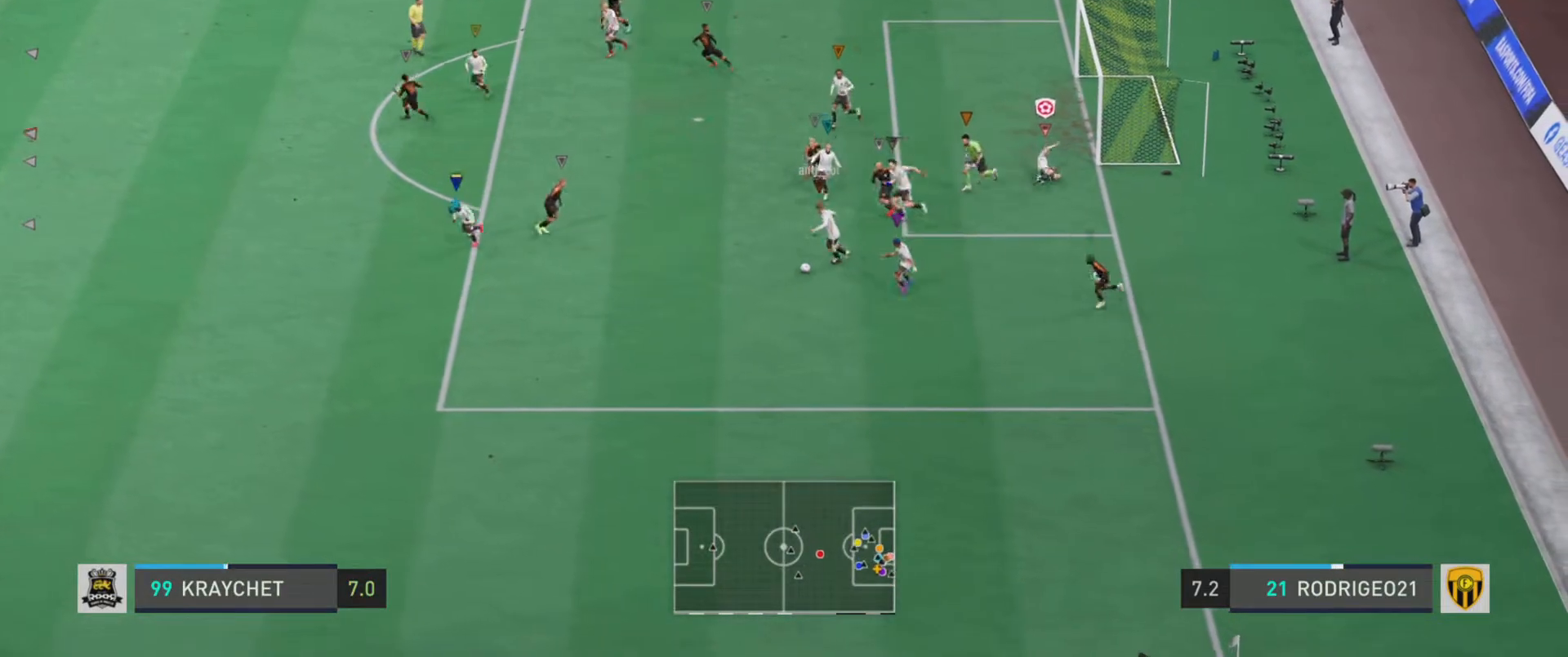
{"buttons": [], "left_stick": "left", "events": [[217, "left_stick", "left"]]}
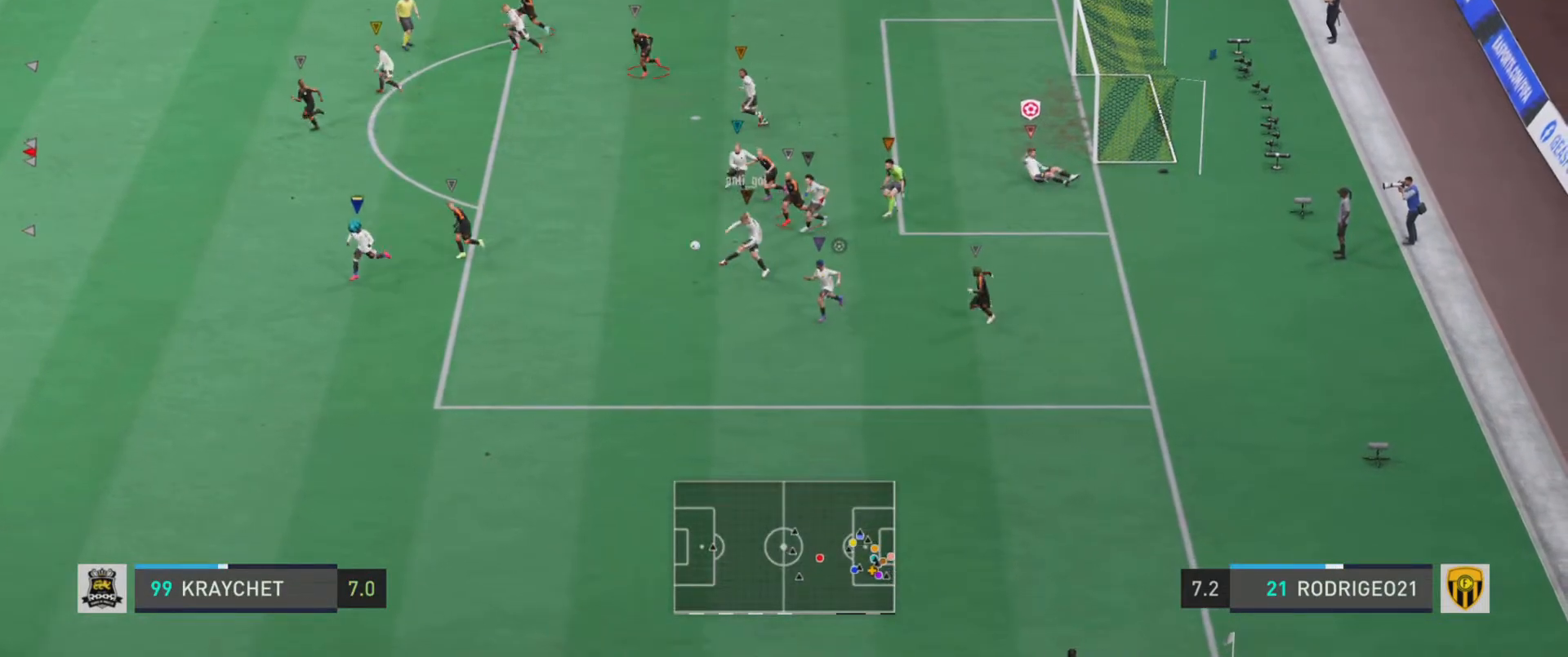
{"buttons": [], "left_stick": "left", "events": []}
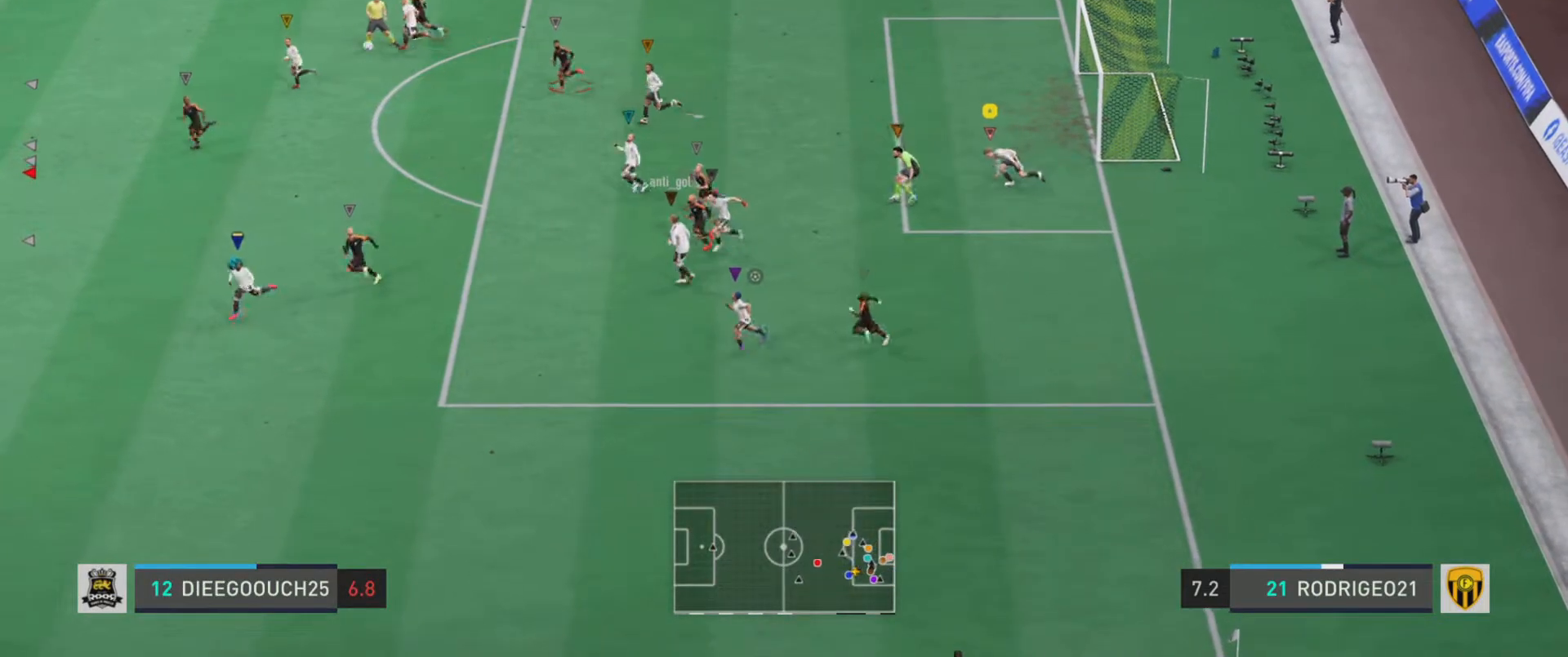
{"buttons": ["R1"], "left_stick": "up-left", "events": [[400, "left_stick", "up-left"], [500, "R1", "down"]]}
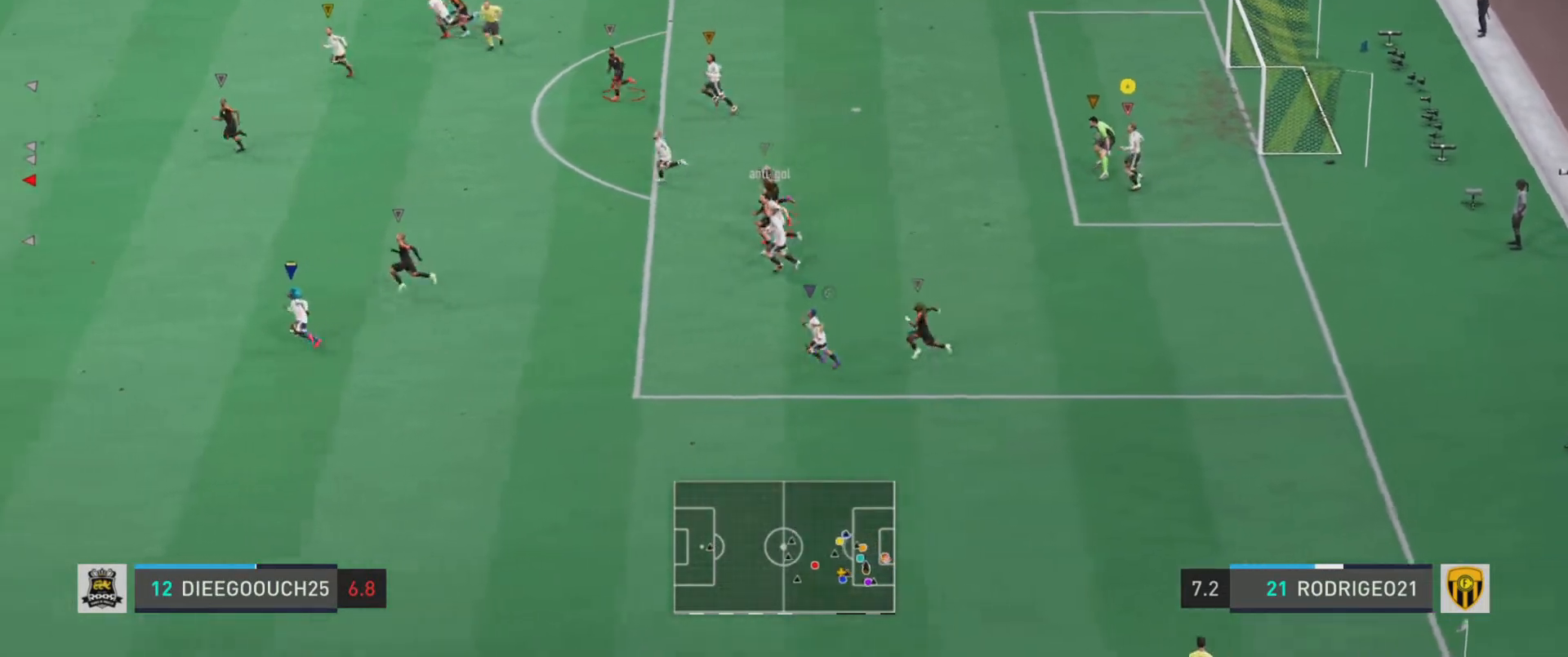
{"buttons": ["R1"], "left_stick": "up-left", "events": []}
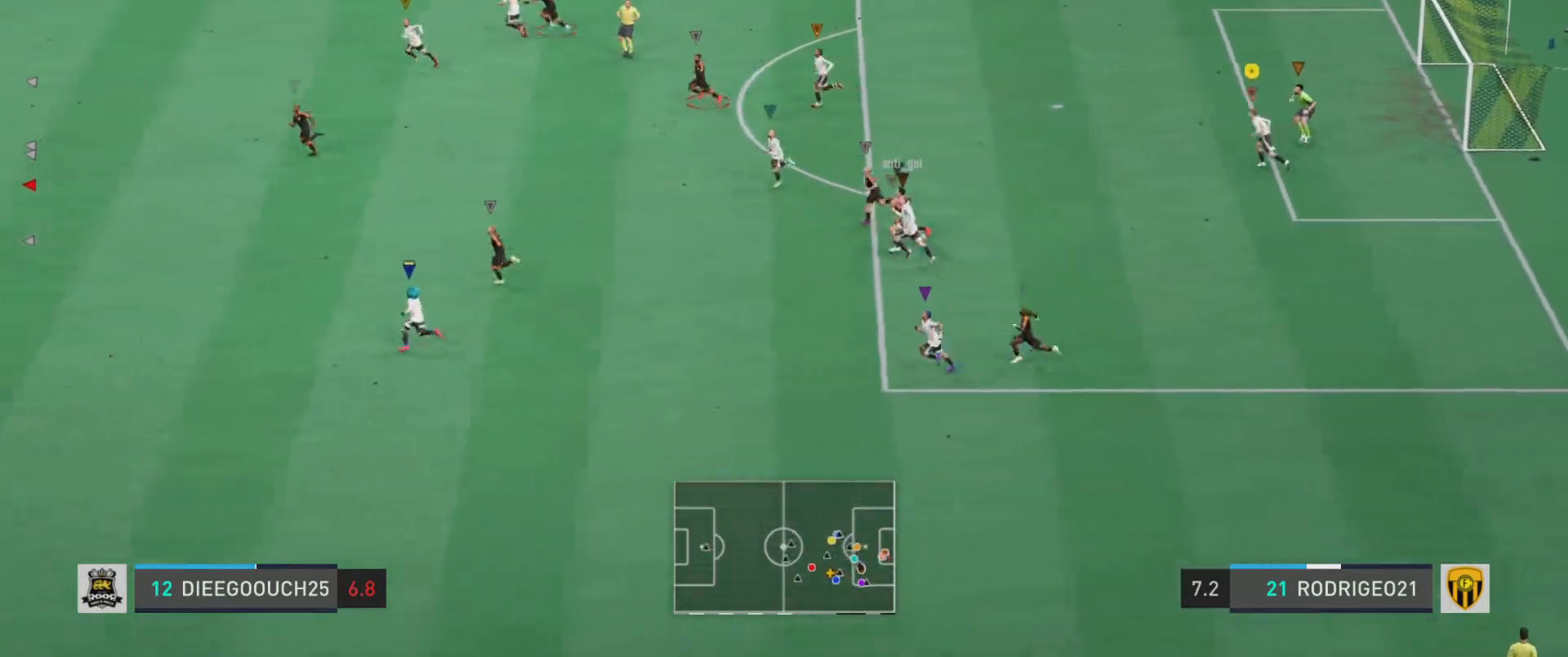
{"buttons": ["R1"], "left_stick": "up-left", "events": []}
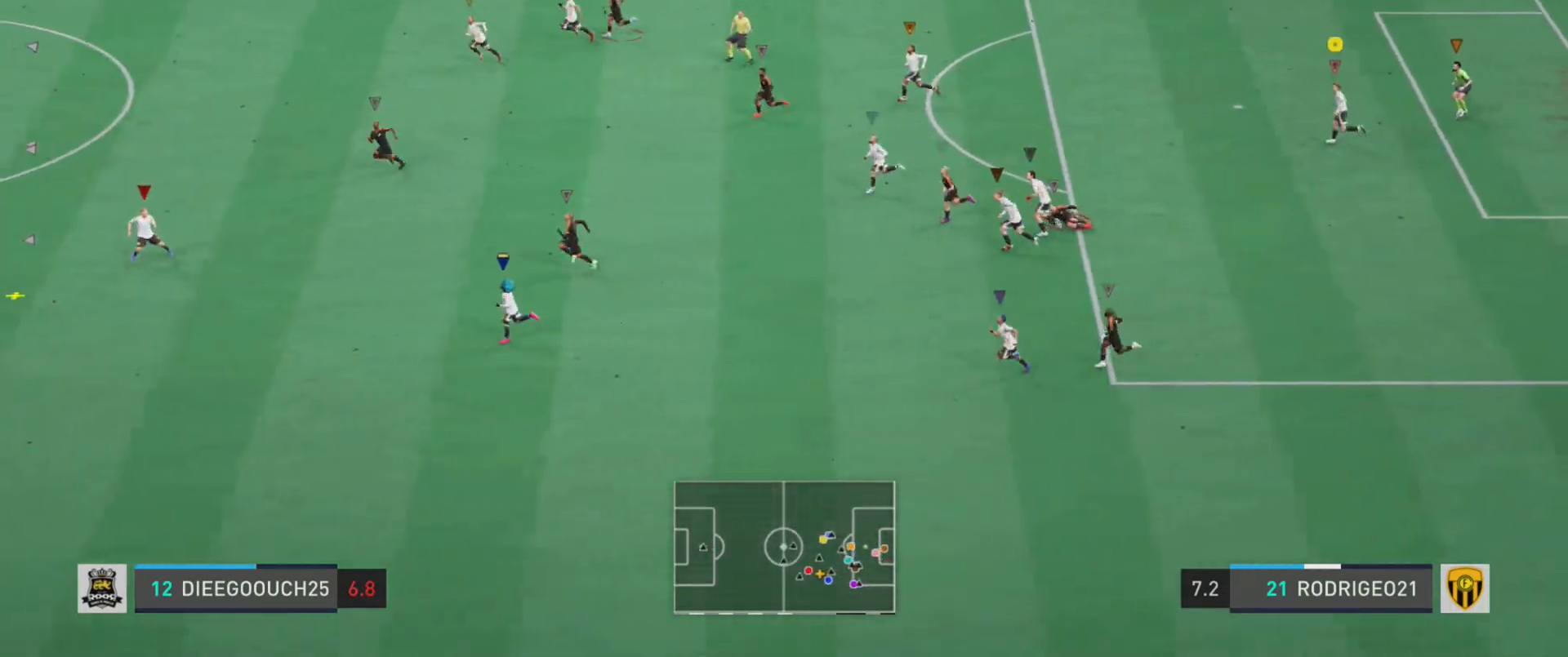
{"buttons": [], "left_stick": "left", "events": [[217, "R1", "up"], [384, "left_stick", "left"]]}
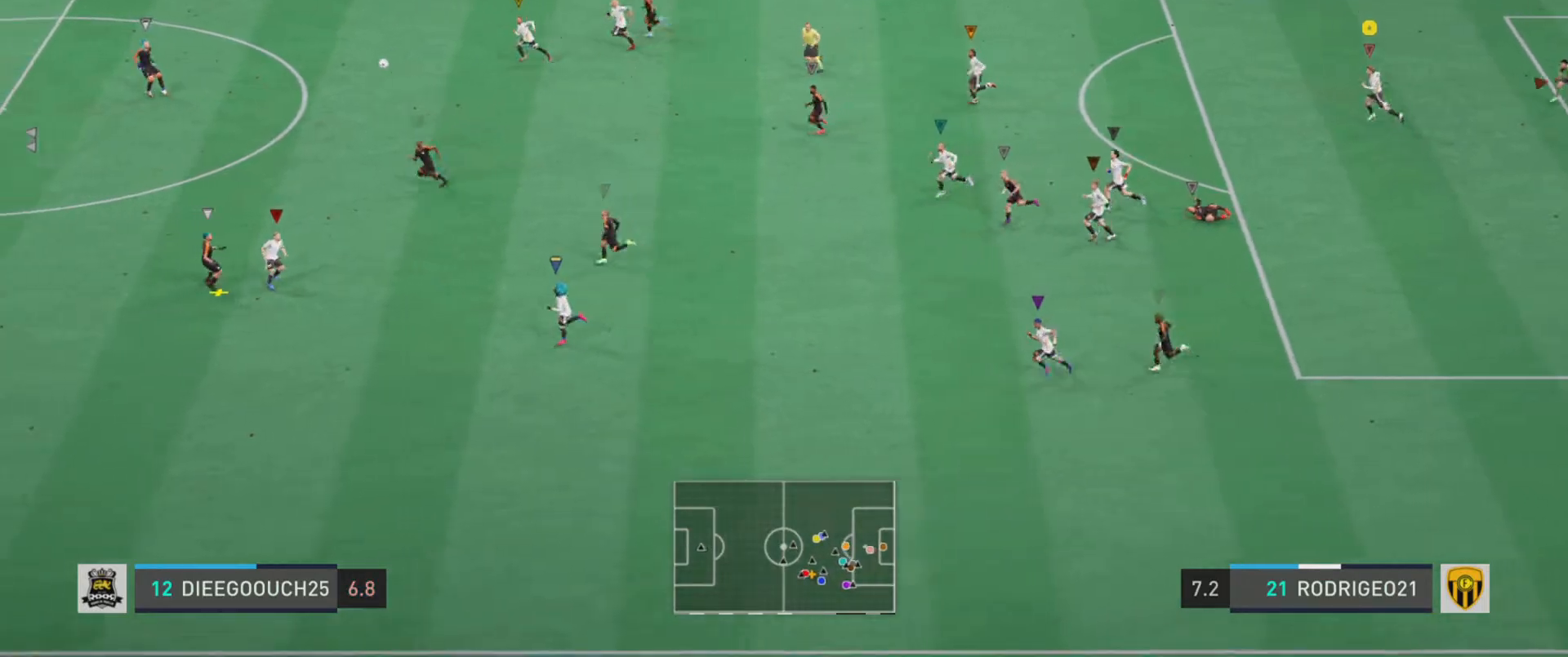
{"buttons": [], "left_stick": "left", "events": []}
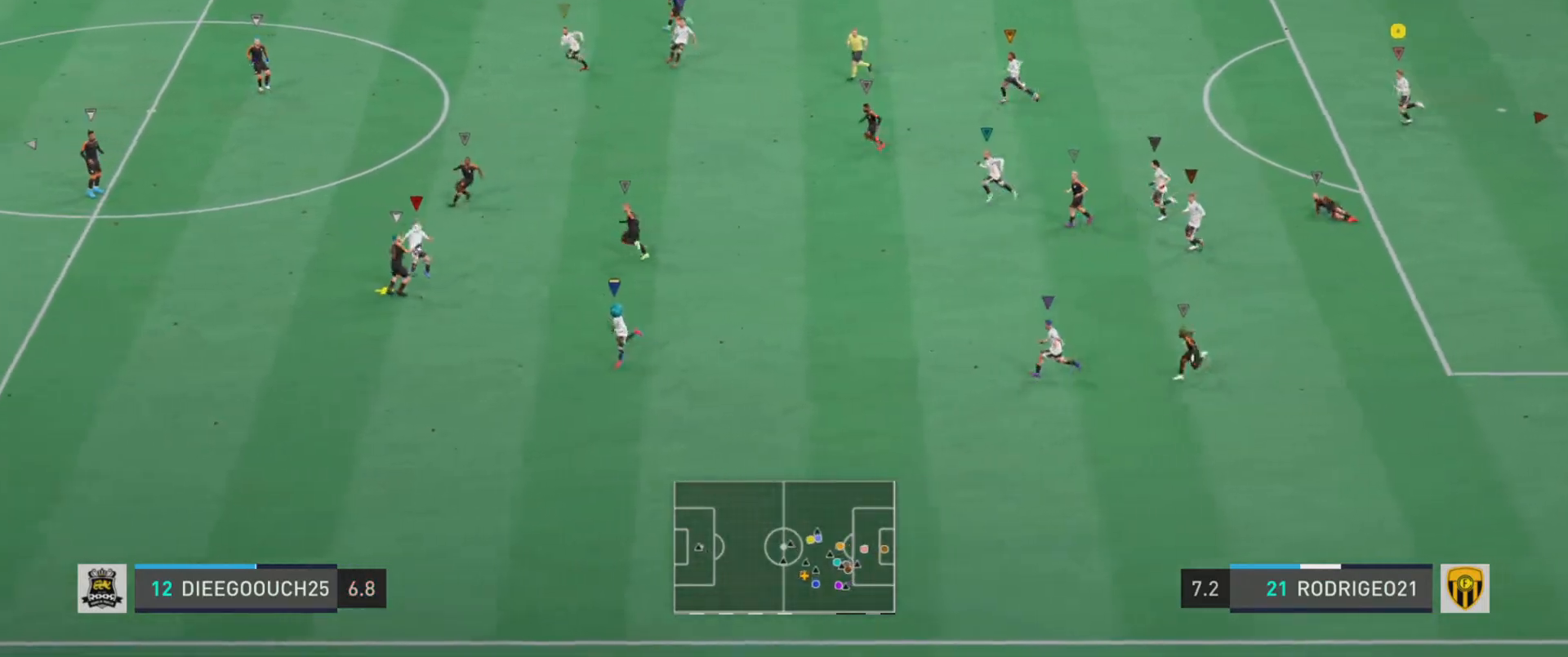
{"buttons": [], "left_stick": "left", "events": []}
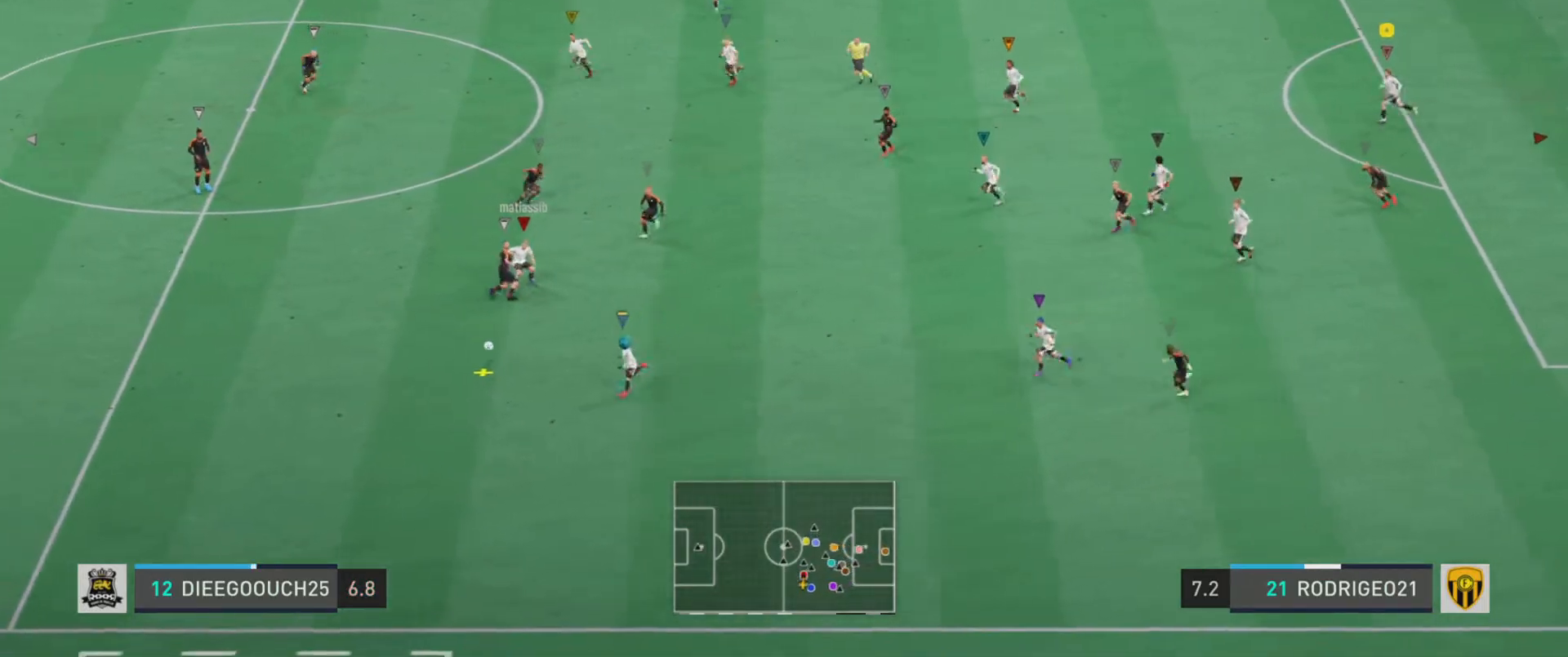
{"buttons": ["R1"], "left_stick": "left", "events": [[67, "R1", "down"]]}
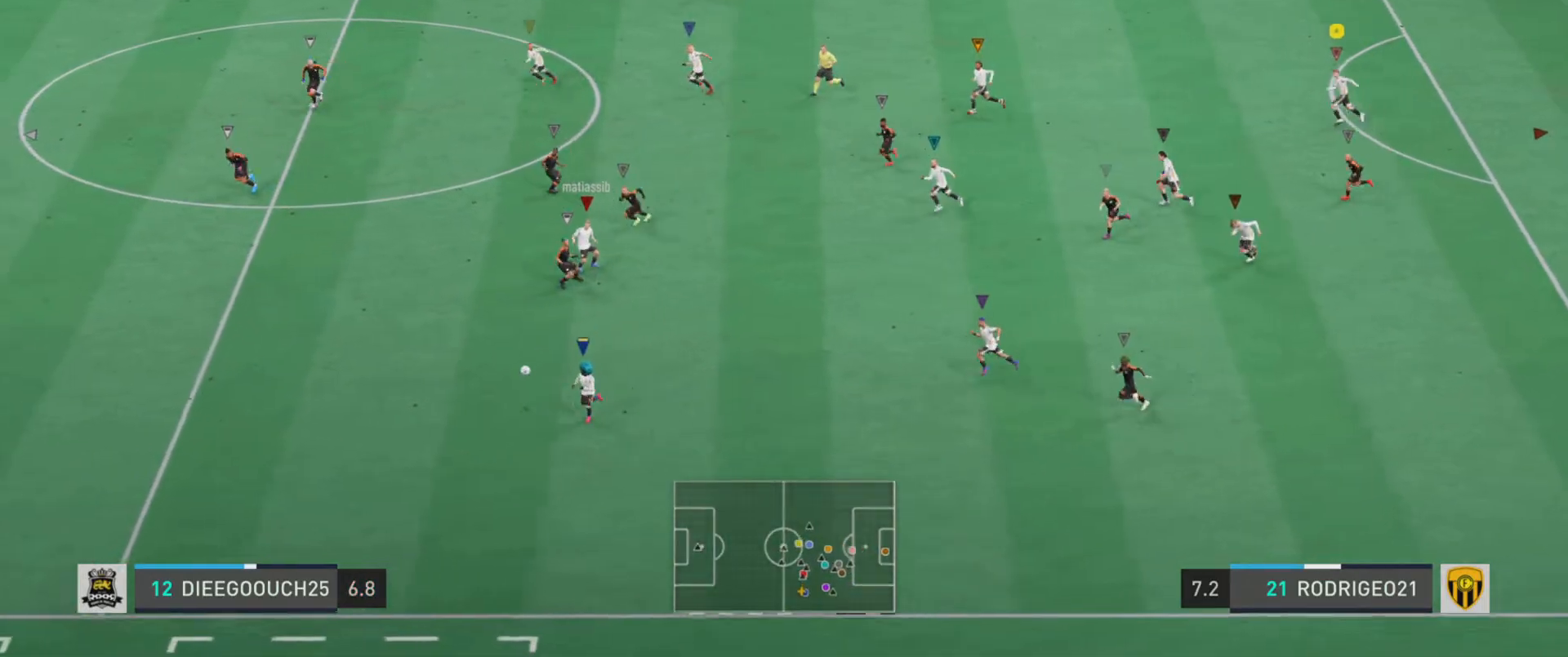
{"buttons": ["R1"], "left_stick": "left", "events": []}
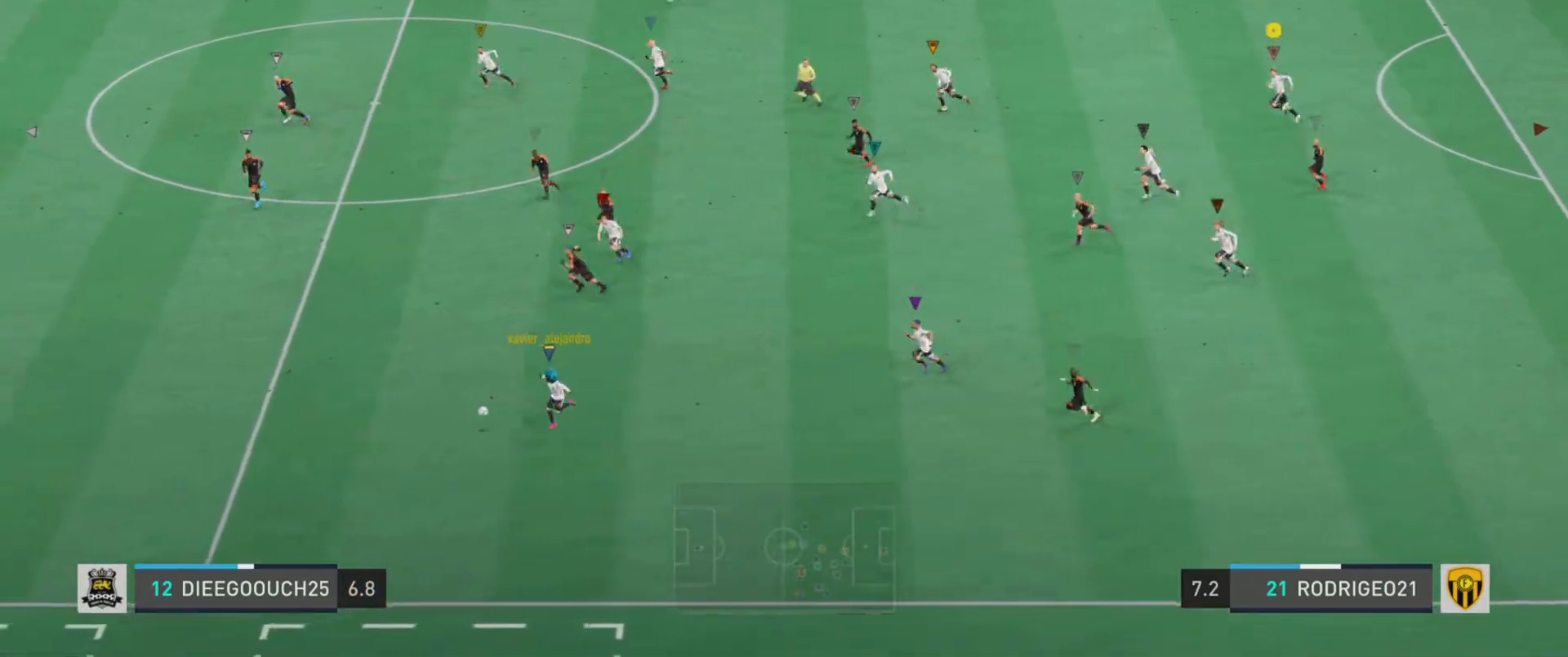
{"buttons": ["R1"], "left_stick": "left", "events": []}
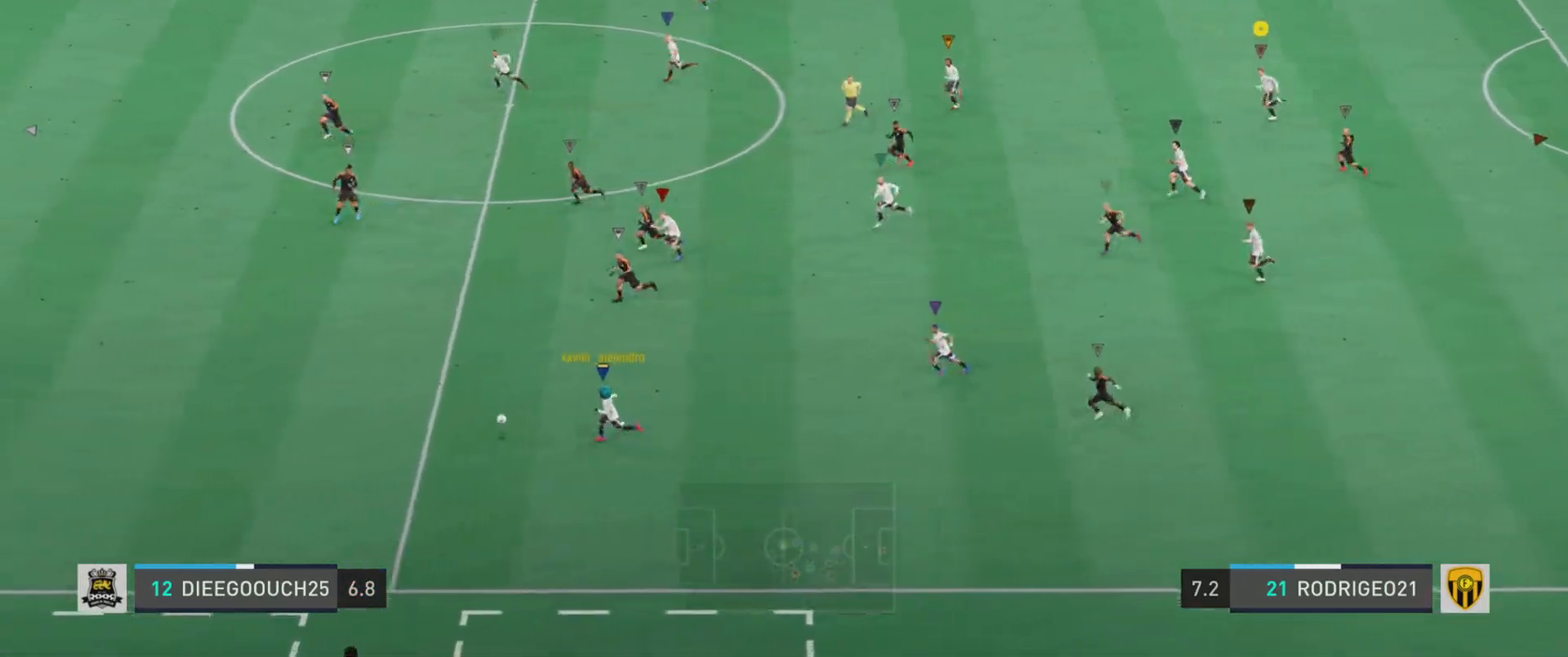
{"buttons": [], "left_stick": "left", "events": [[200, "R1", "up"]]}
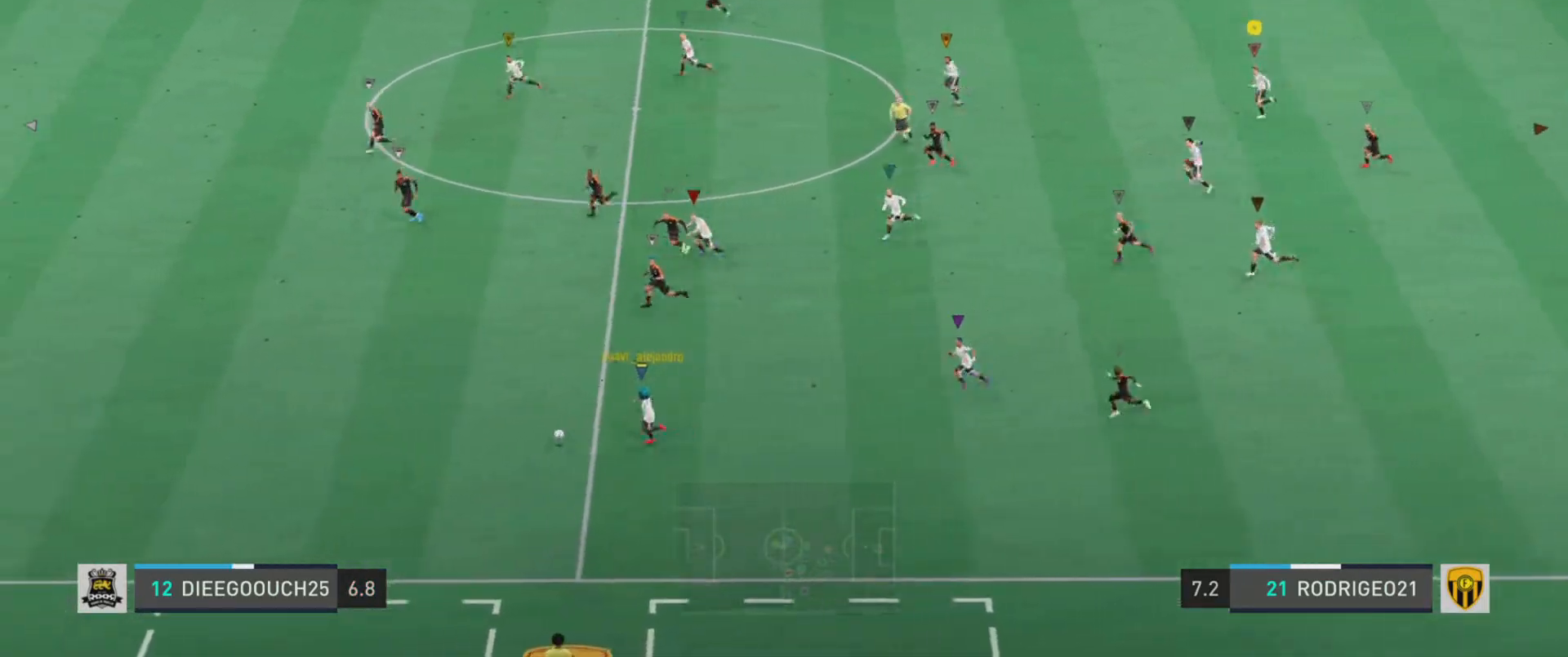
{"buttons": ["R1"], "left_stick": "left", "events": [[100, "R1", "down"]]}
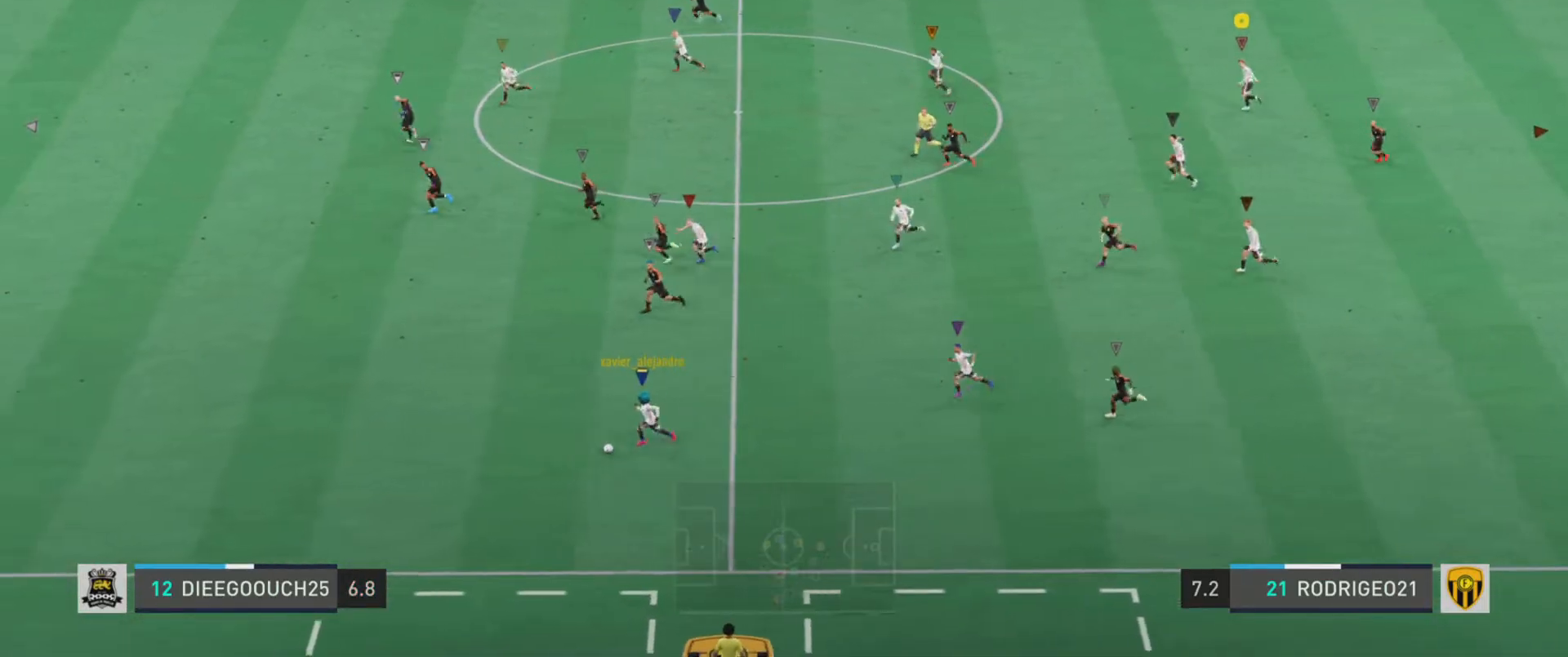
{"buttons": ["R1"], "left_stick": "left", "events": []}
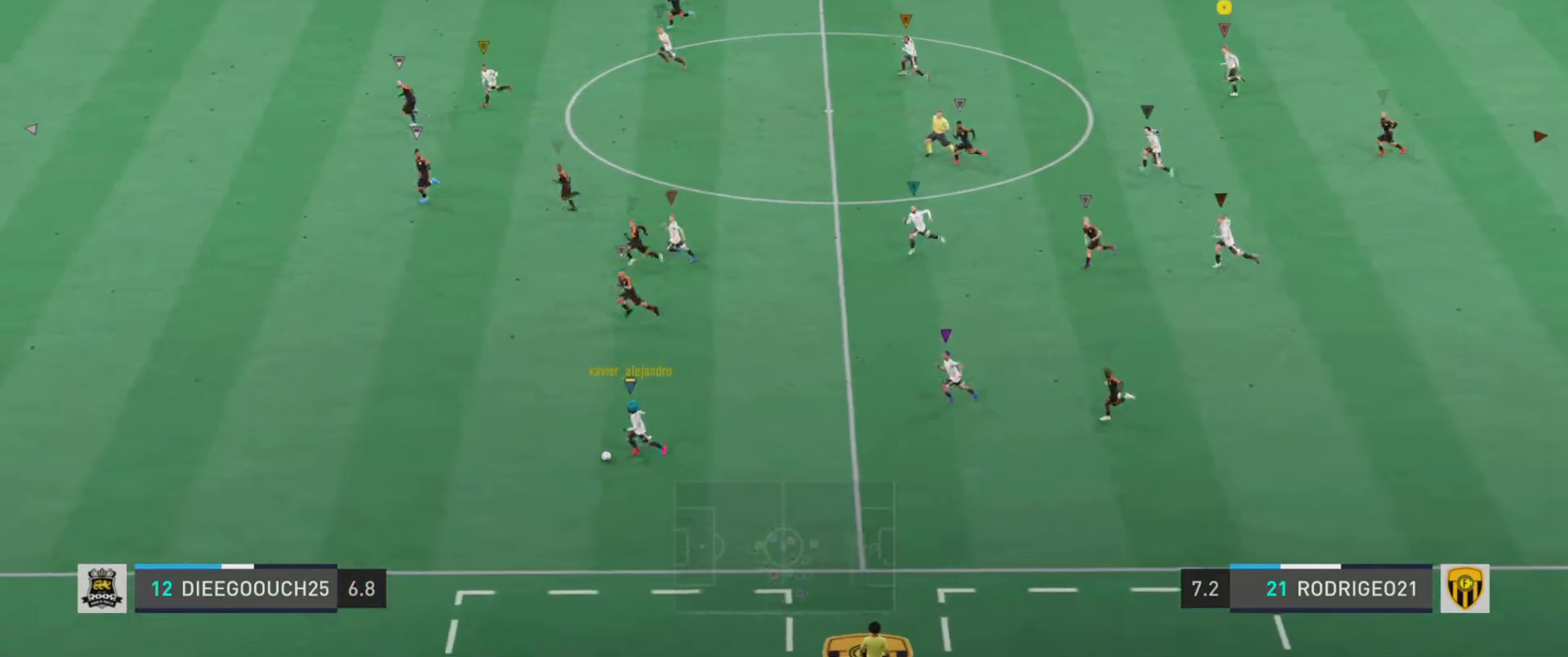
{"buttons": ["R1"], "left_stick": "left", "events": []}
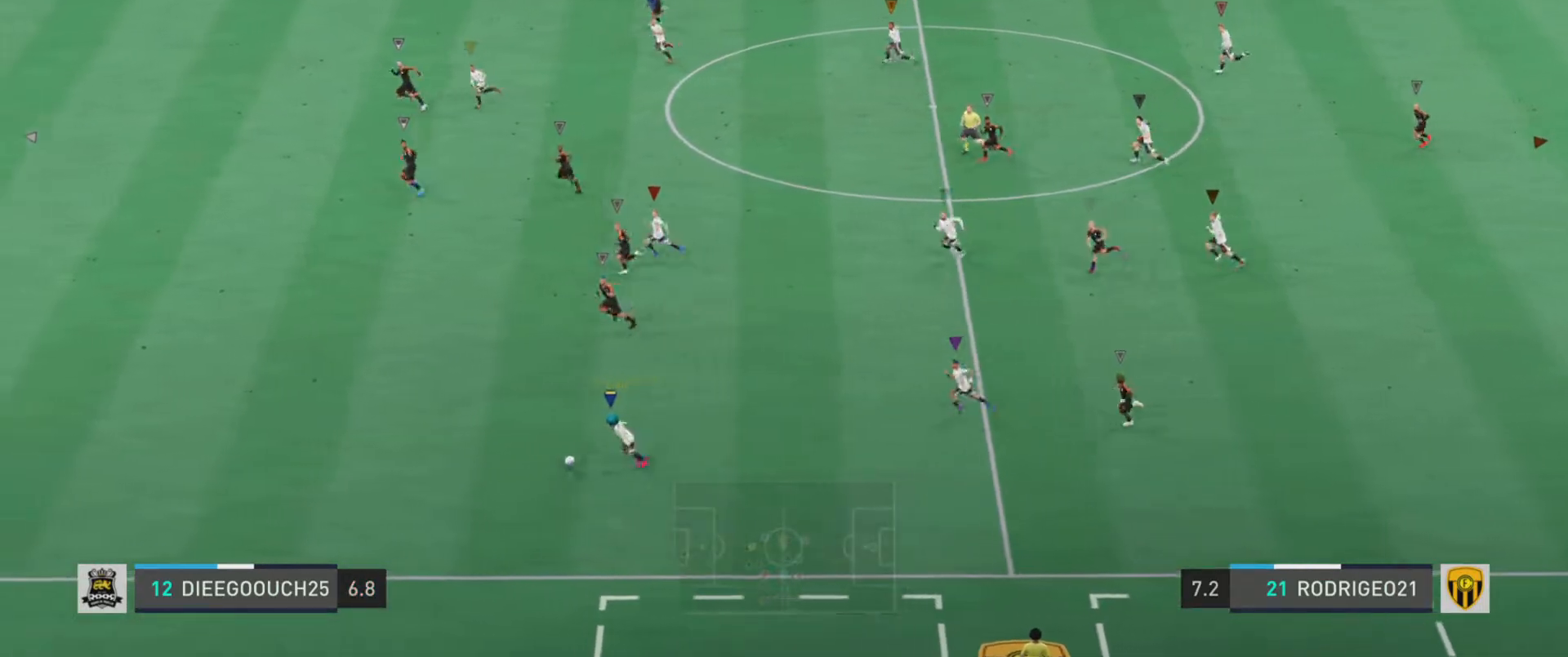
{"buttons": [], "left_stick": "center", "events": [[33, "left_stick", "up-left"], [283, "R1", "up"], [367, "left_stick", "center"]]}